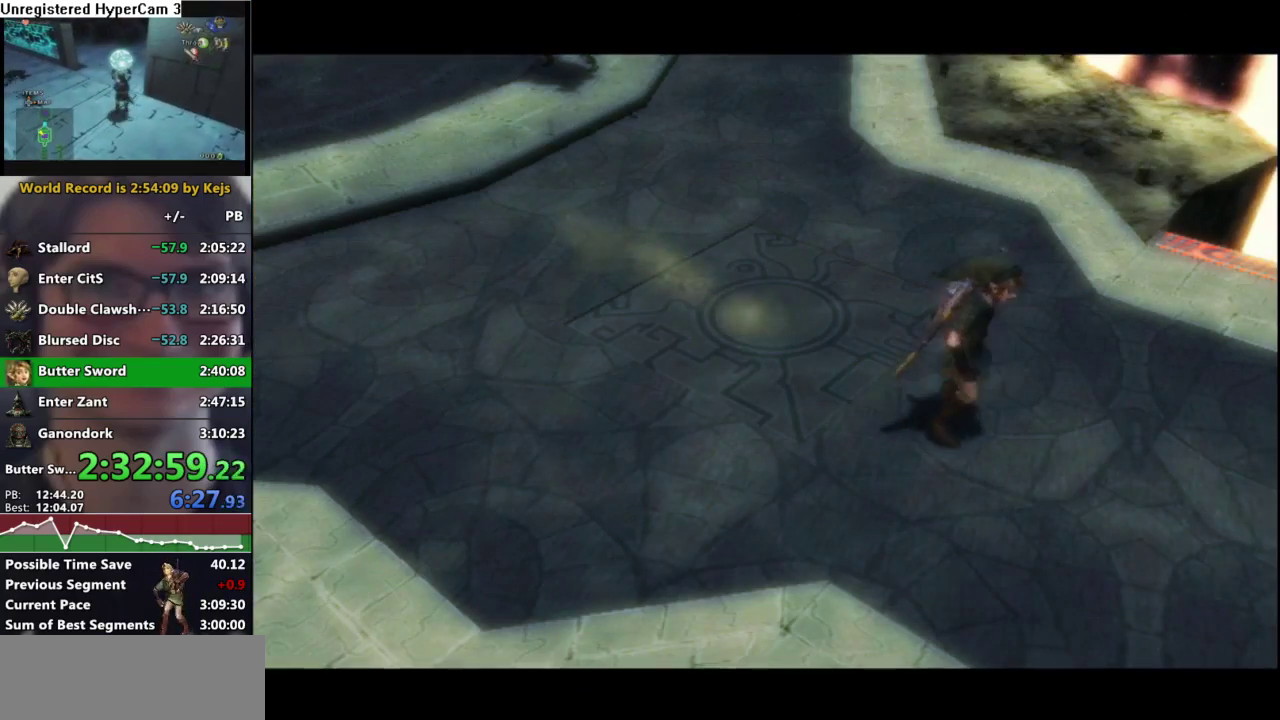
Gameplay with a controller (Nintendo layout); each line is a JSON object with the inputs held at the frame after it. "events" lists button and stick changes between this image and that frame as [ms after this image, input, new state], when the widget could be followed in between. Not read: L3 R3.
{"buttons": ["A"], "left_stick": "center", "right_stick": "center", "events": [[33, "X", "up"], [100, "X", "down"], [183, "X", "up"], [300, "B", "down"], [350, "A", "down"], [350, "B", "up"], [417, "A", "up"], [500, "A", "down"]]}
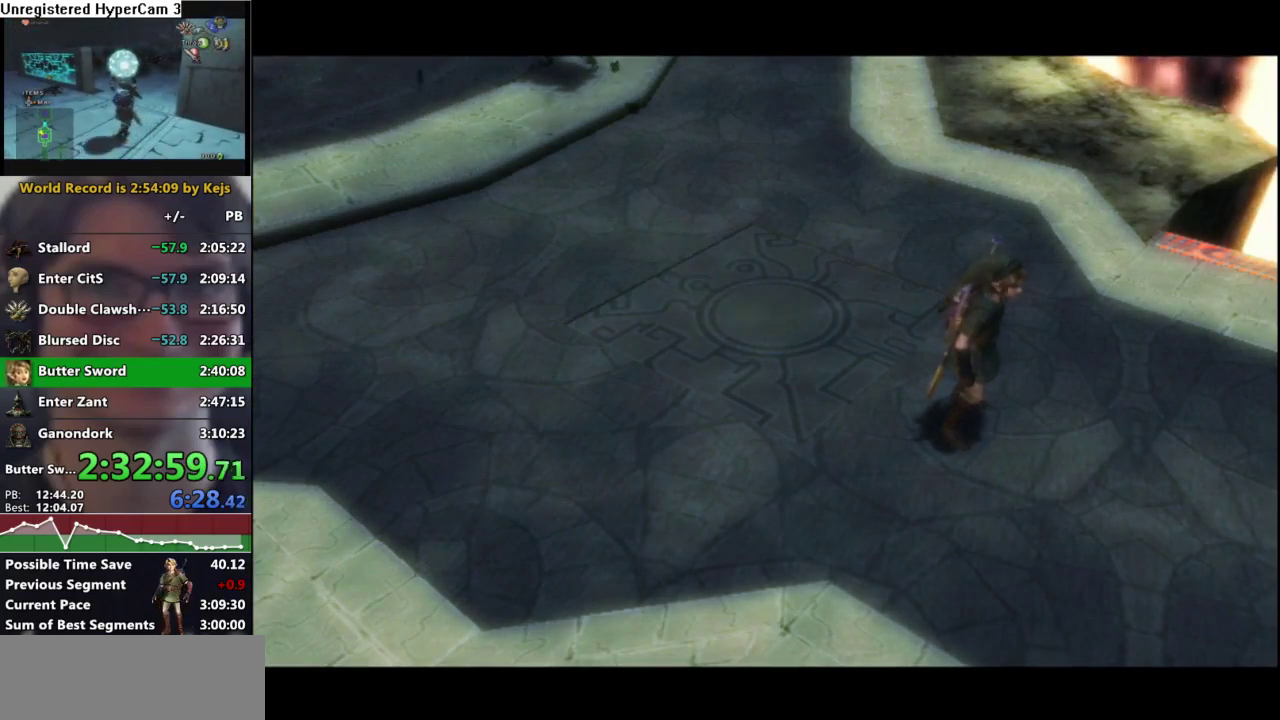
{"buttons": ["A", "L1"], "left_stick": "center", "right_stick": "center", "events": [[67, "A", "up"], [83, "B", "down"], [133, "B", "up"], [150, "A", "down"], [200, "A", "up"], [200, "L1", "down"], [300, "A", "down"], [367, "A", "up"], [450, "A", "down"]]}
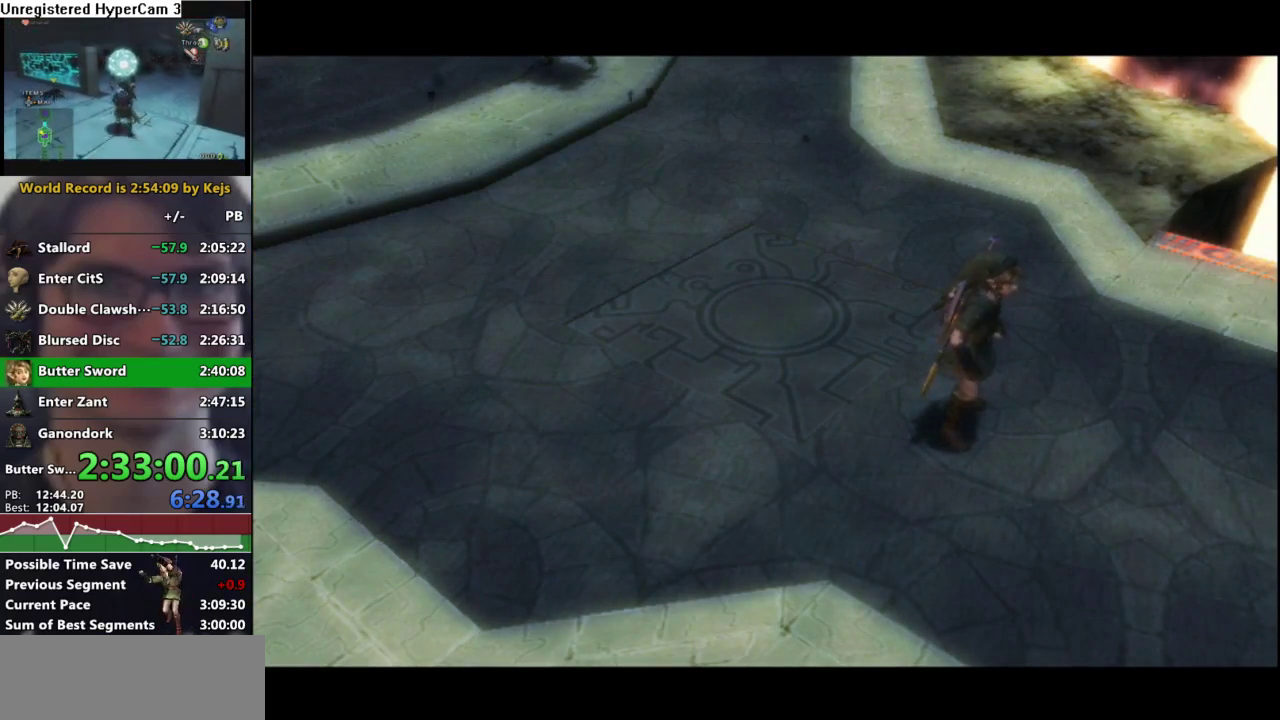
{"buttons": ["X"], "left_stick": "center", "right_stick": "center", "events": [[17, "A", "up"], [117, "A", "down"], [167, "A", "up"], [333, "L1", "up"], [333, "X", "down"], [417, "X", "up"], [483, "X", "down"]]}
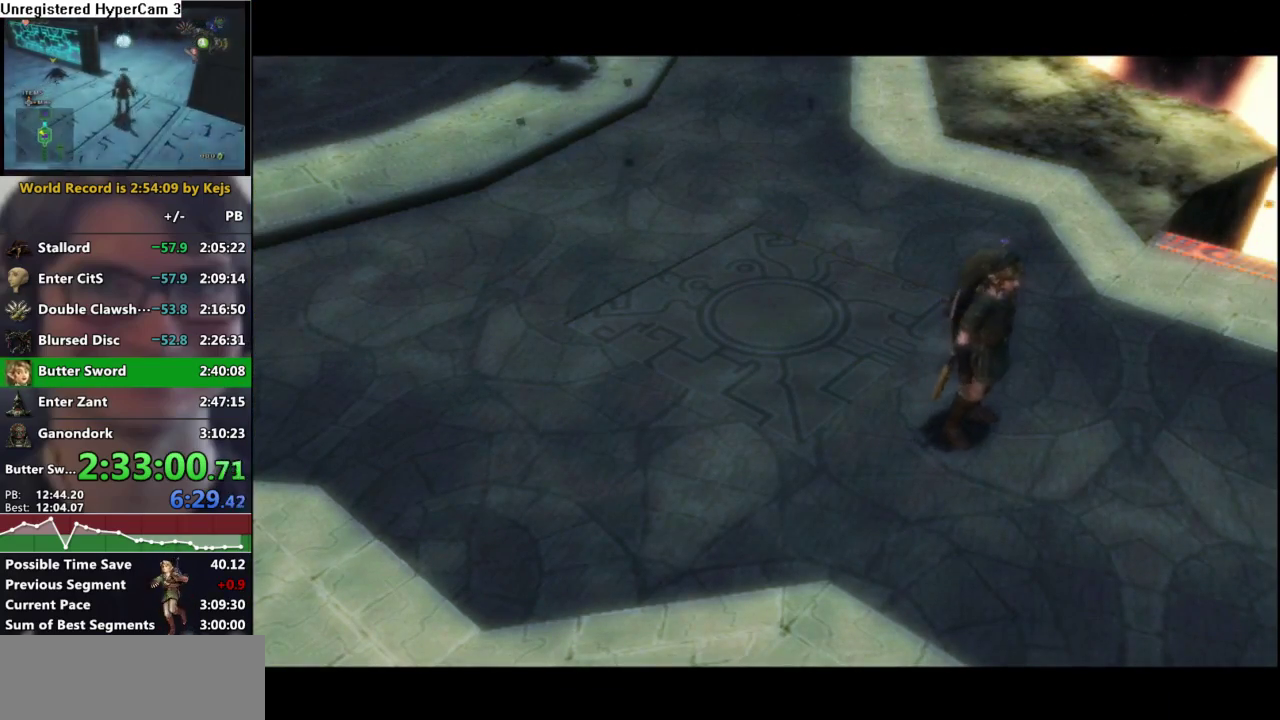
{"buttons": ["X"], "left_stick": "center", "right_stick": "center", "events": [[83, "X", "up"], [150, "X", "down"], [200, "X", "up"], [267, "X", "down"], [317, "X", "up"], [383, "X", "down"]]}
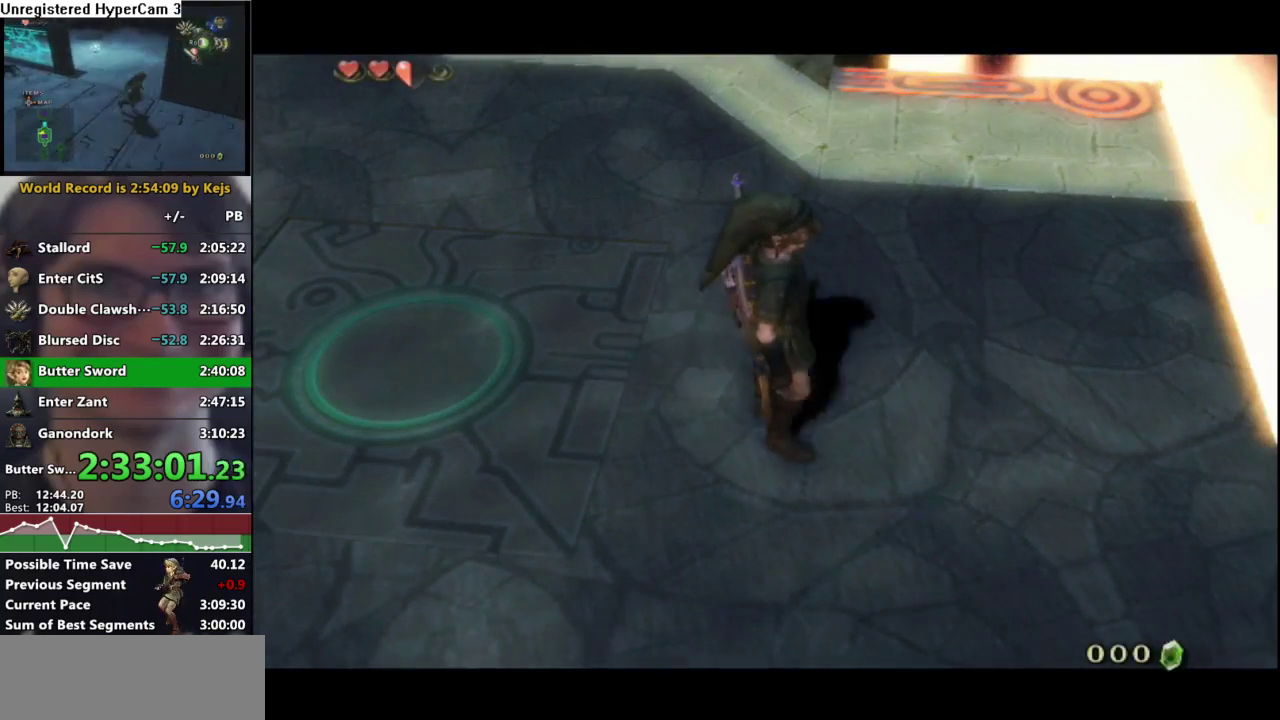
{"buttons": [], "left_stick": "center", "right_stick": "center", "events": [[33, "X", "up"], [217, "A", "down"], [267, "A", "up"], [283, "B", "down"], [350, "B", "up"], [450, "B", "down"], [500, "B", "up"]]}
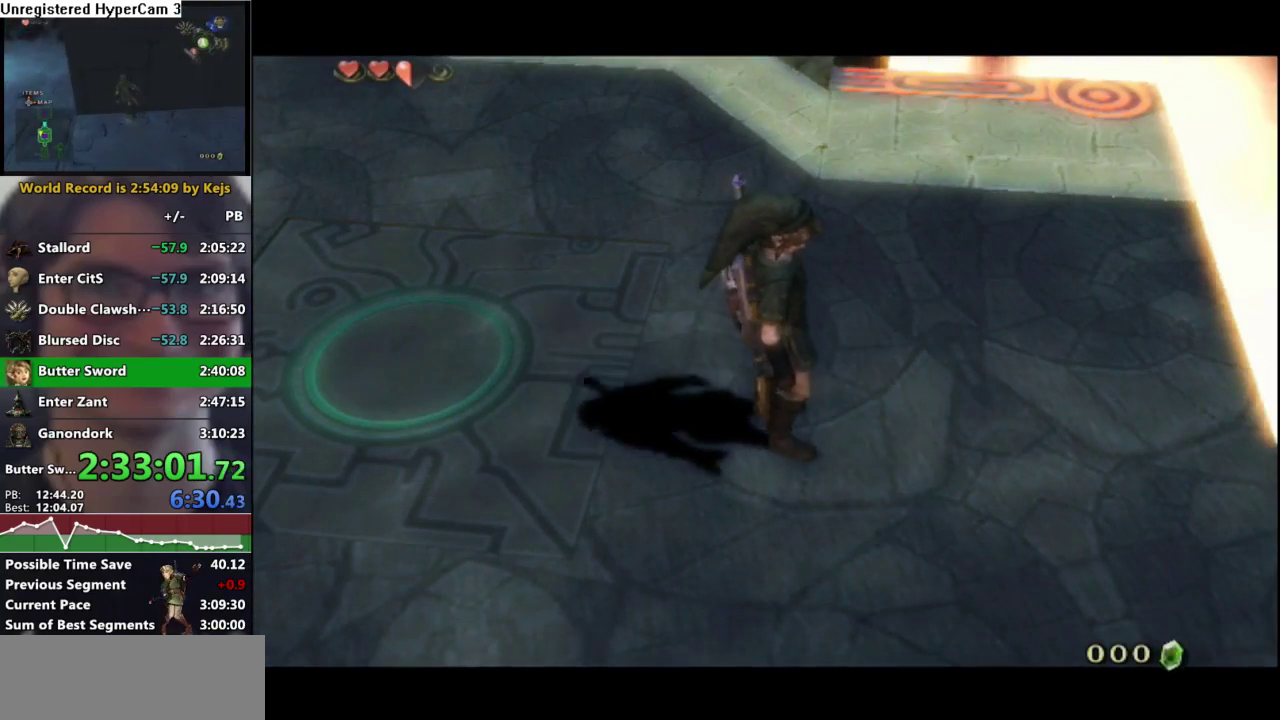
{"buttons": ["A"], "left_stick": "center", "right_stick": "center", "events": [[17, "A", "down"], [67, "A", "up"], [67, "B", "down"], [117, "B", "up"], [133, "A", "down"], [233, "A", "up"], [300, "A", "down"], [450, "B", "down"], [500, "B", "up"]]}
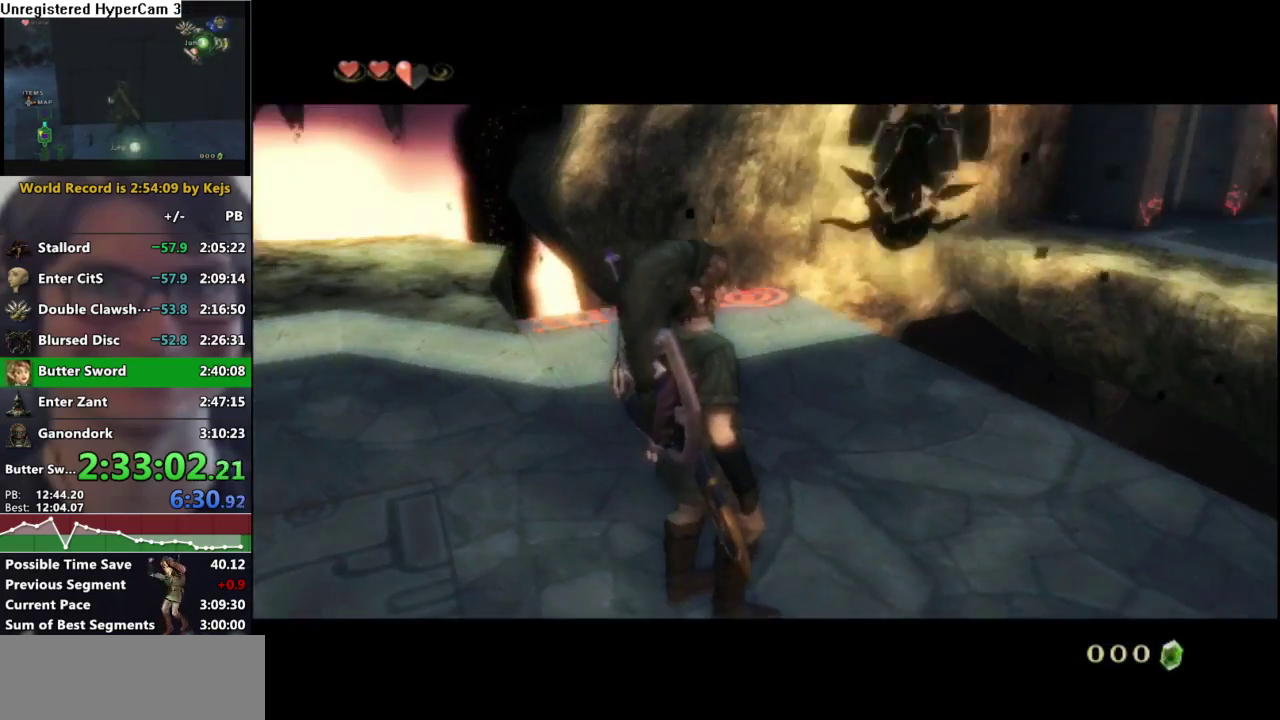
{"buttons": ["B"], "left_stick": "center", "right_stick": "center", "events": [[67, "A", "up"], [67, "B", "down"], [117, "A", "down"], [117, "B", "up"], [167, "A", "up"], [167, "B", "down"], [217, "A", "down"], [217, "B", "up"], [267, "A", "up"], [283, "B", "down"], [333, "A", "down"], [333, "B", "up"], [367, "A", "up"], [383, "B", "down"], [417, "A", "down"], [417, "B", "up"], [467, "A", "up"], [483, "B", "down"]]}
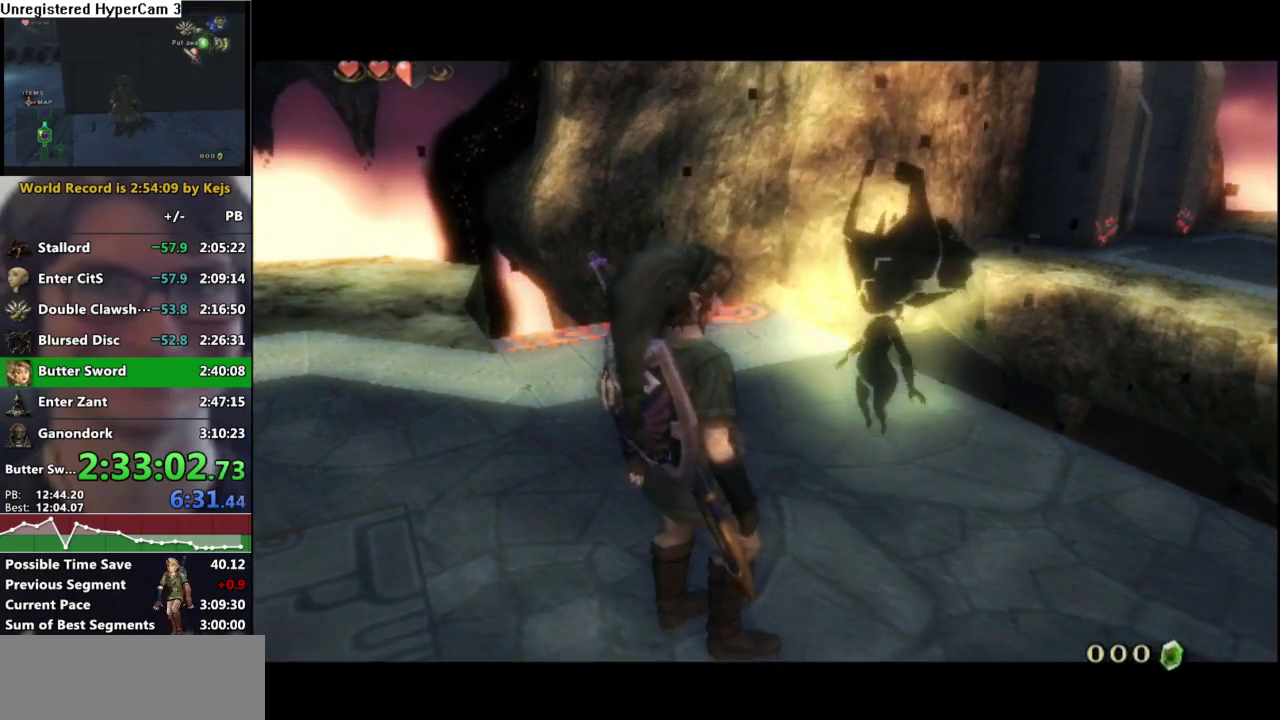
{"buttons": ["A", "B"], "left_stick": "center", "right_stick": "center", "events": [[17, "B", "up"], [33, "A", "down"], [83, "A", "up"], [83, "B", "down"], [133, "A", "down"], [133, "B", "up"], [150, "A", "up"], [167, "B", "down"], [217, "A", "down"], [217, "B", "up"], [250, "A", "up"], [267, "B", "down"], [317, "A", "down"], [317, "B", "up"], [367, "A", "up"], [367, "B", "down"], [417, "B", "up"], [433, "A", "down"], [467, "A", "up"], [467, "B", "down"], [500, "A", "down"]]}
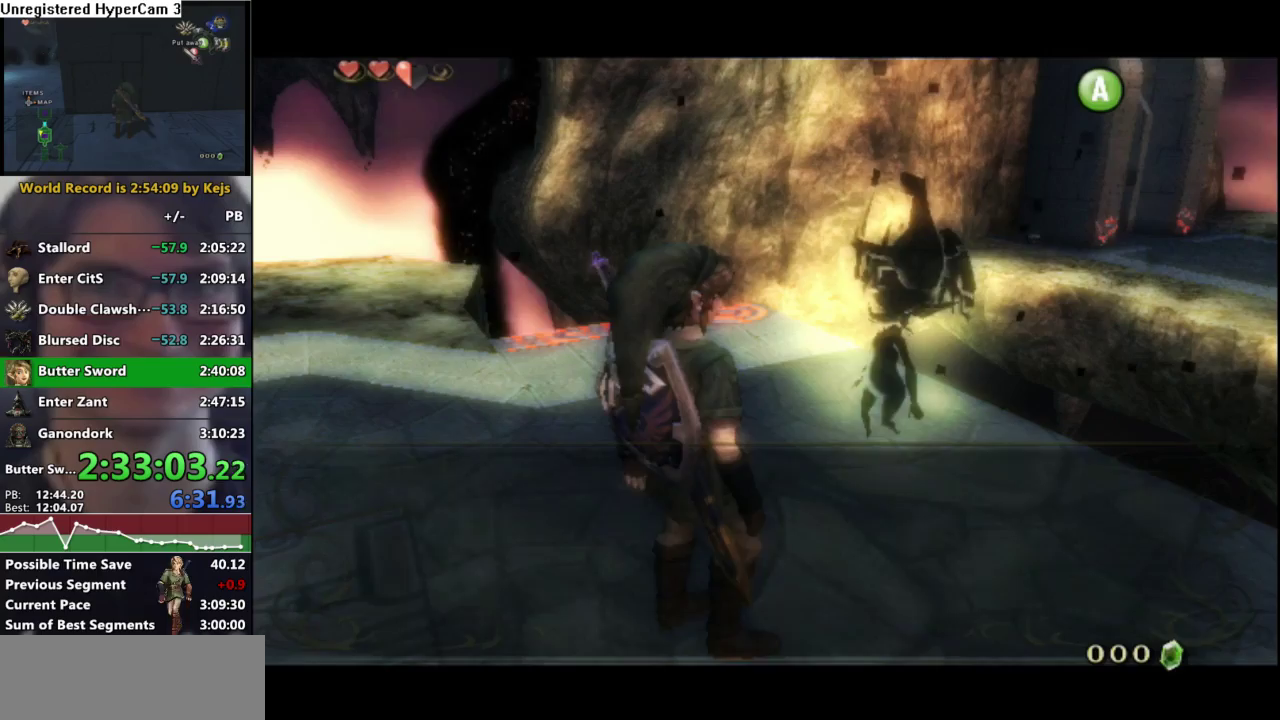
{"buttons": [], "left_stick": "center", "right_stick": "center", "events": [[17, "B", "up"], [250, "A", "up"], [250, "B", "down"], [300, "A", "down"], [300, "B", "up"], [350, "A", "up"], [350, "B", "down"], [400, "A", "down"], [417, "B", "up"], [500, "A", "up"]]}
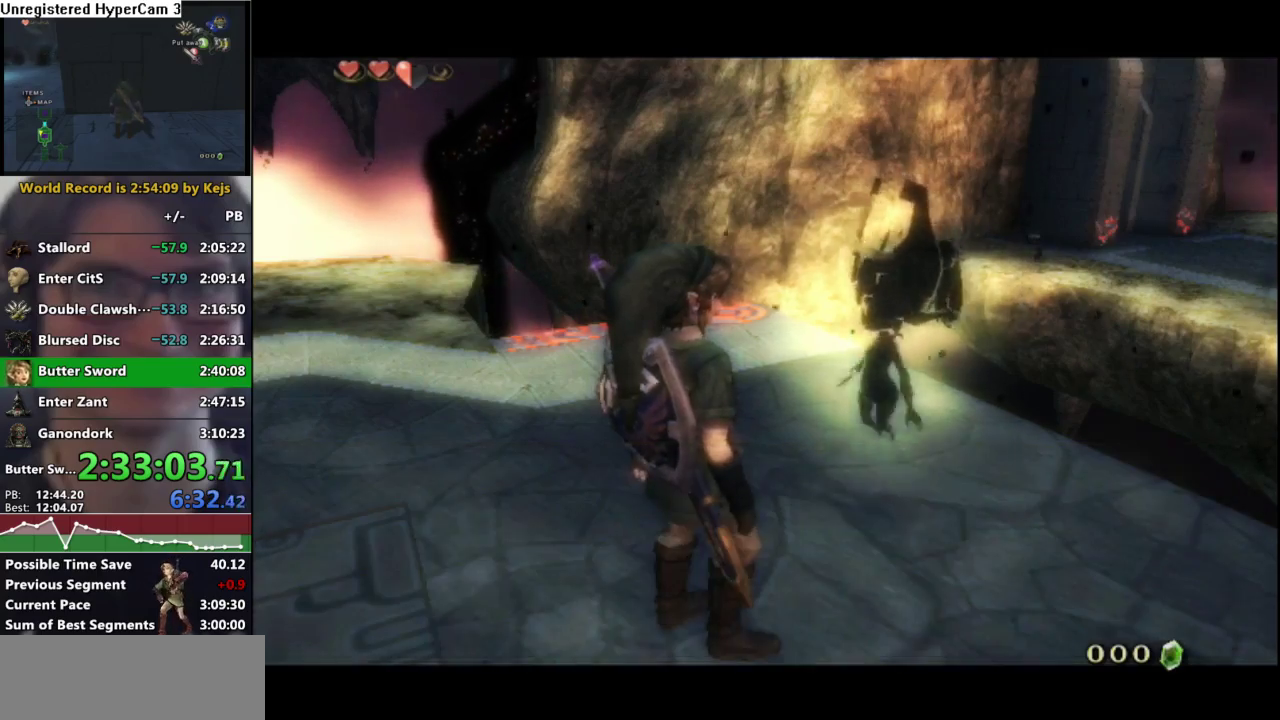
{"buttons": ["L1"], "left_stick": "center", "right_stick": "center", "events": [[250, "L1", "down"]]}
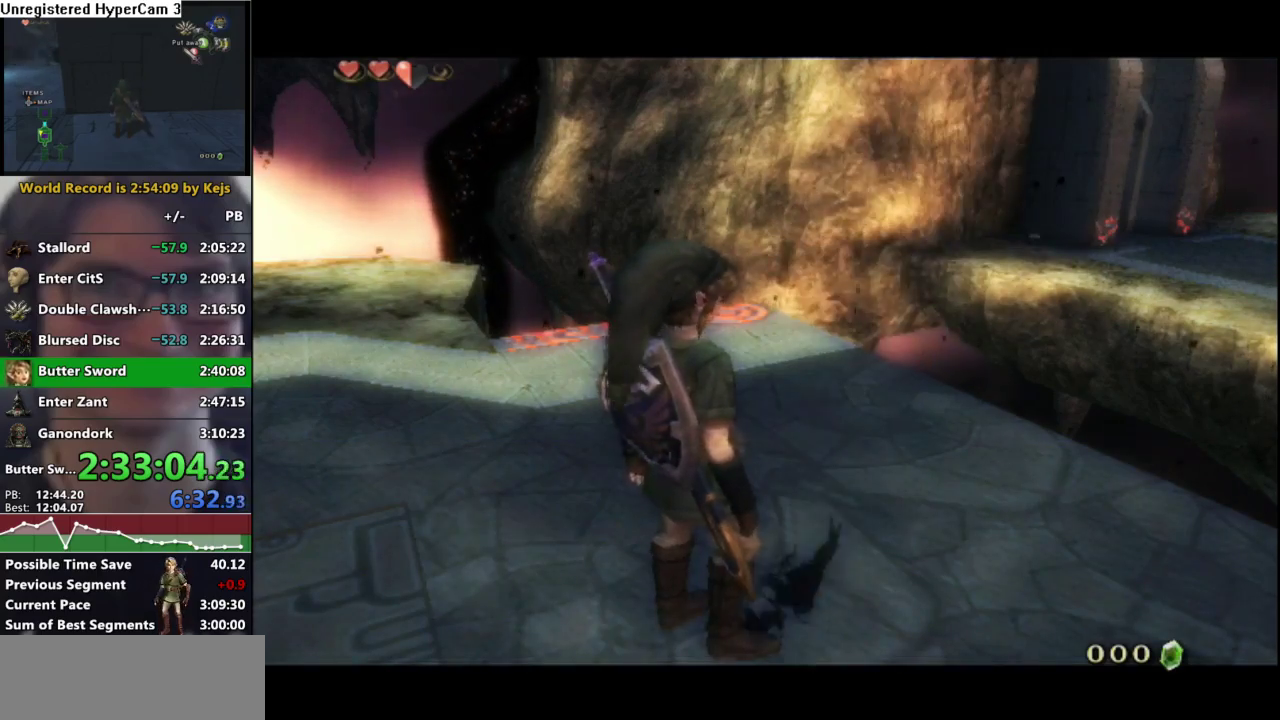
{"buttons": ["L1"], "left_stick": "up-left", "right_stick": "center", "events": [[133, "left_stick", "up"], [433, "left_stick", "up-left"]]}
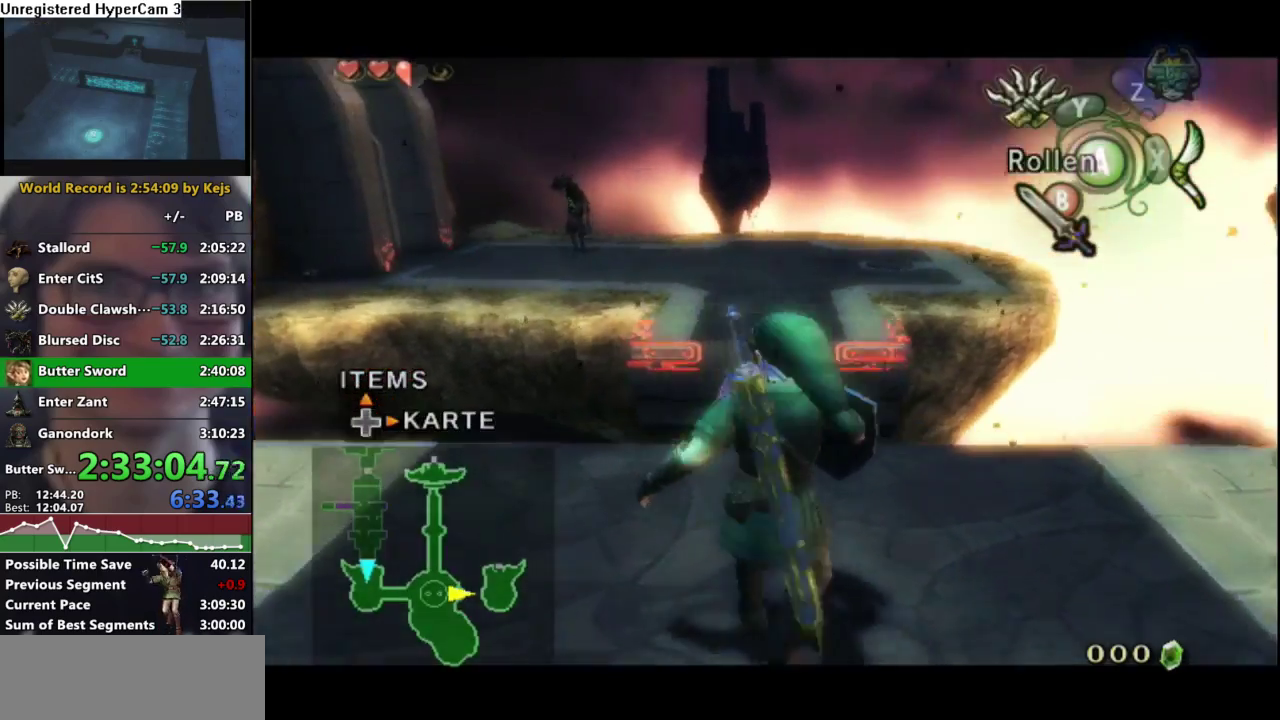
{"buttons": ["X"], "left_stick": "center", "right_stick": "center", "events": [[150, "L1", "up"], [150, "left_stick", "center"], [150, "right_stick", "up"], [250, "right_stick", "center"], [367, "X", "down"]]}
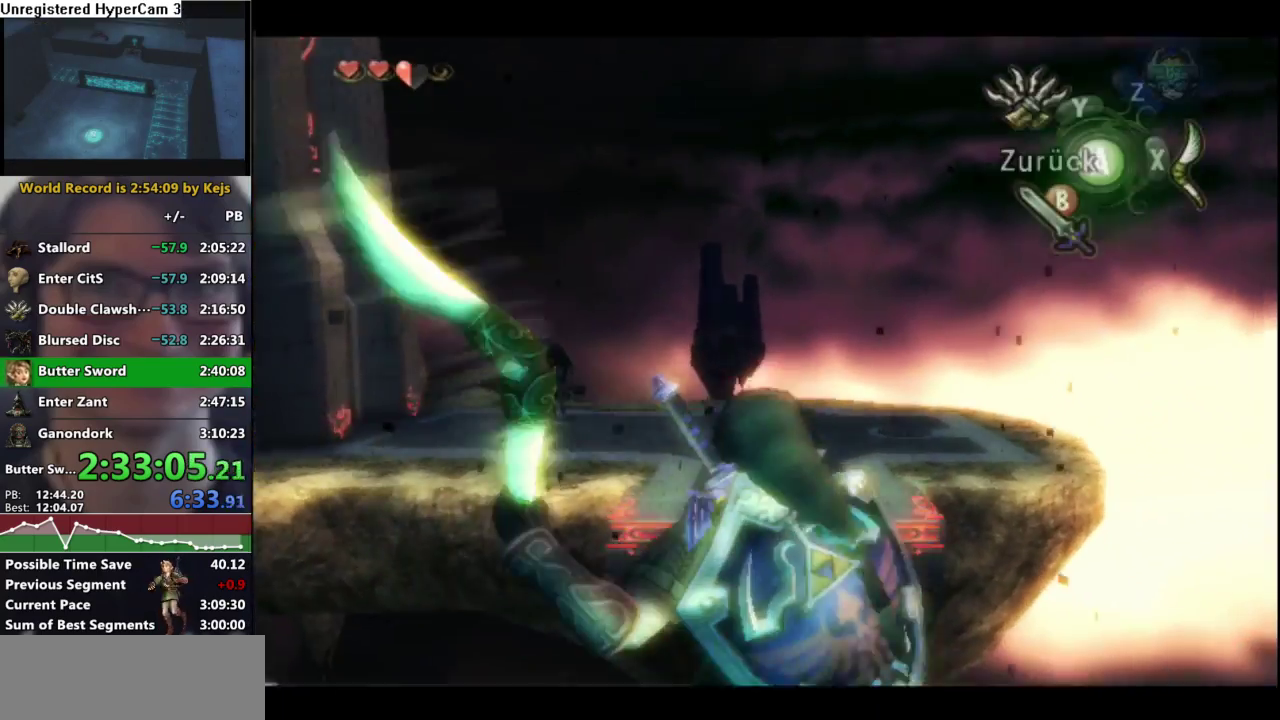
{"buttons": [], "left_stick": "center", "right_stick": "center", "events": [[50, "left_stick", "left"], [150, "left_stick", "center"], [233, "X", "up"]]}
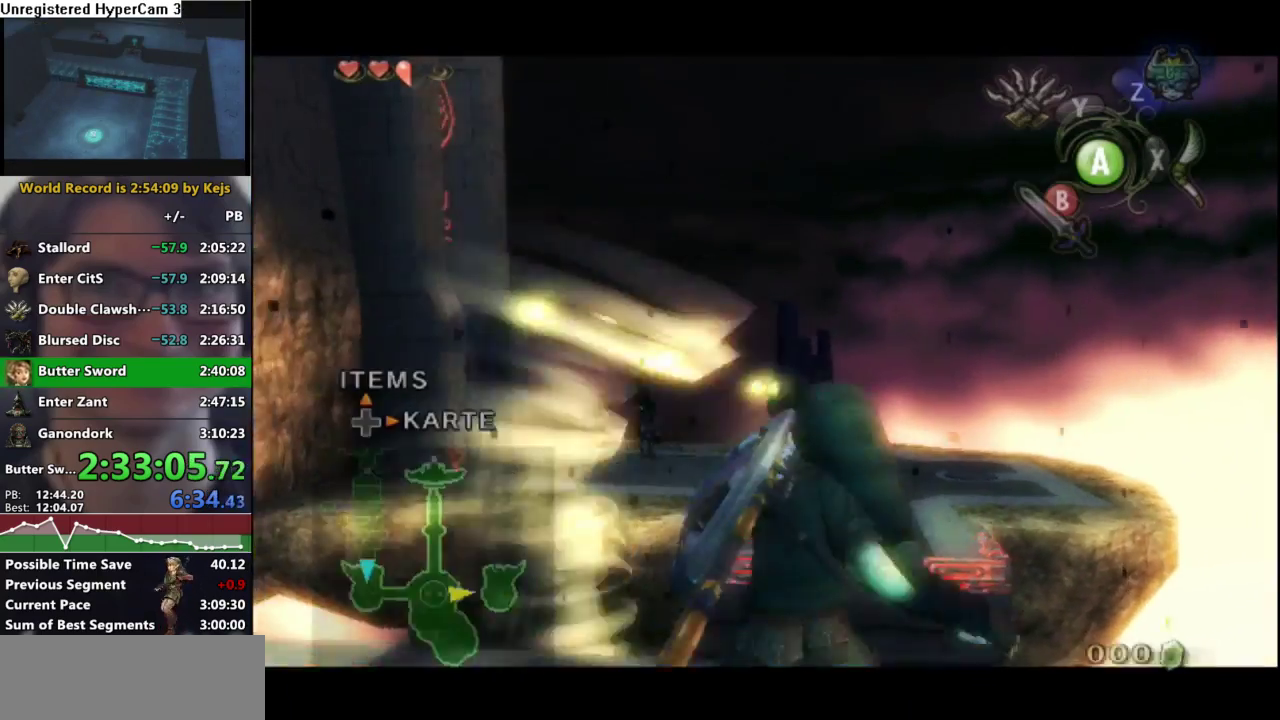
{"buttons": [], "left_stick": "center", "right_stick": "center", "events": []}
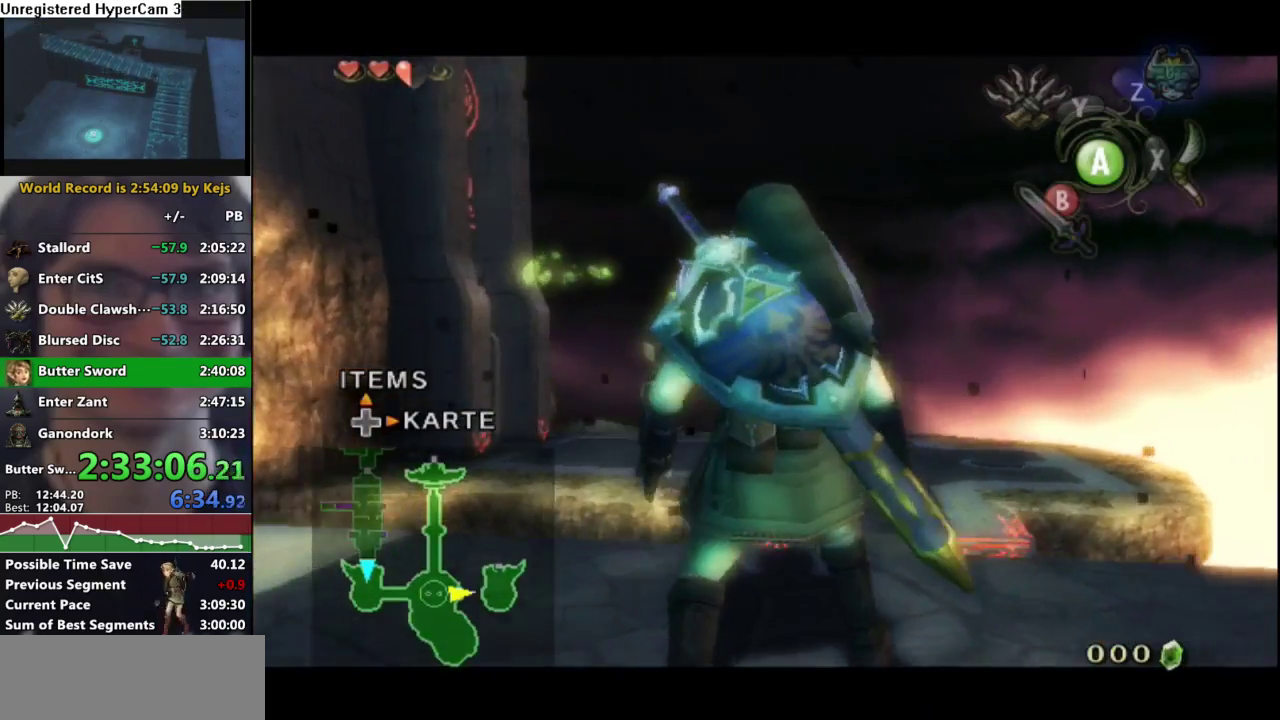
{"buttons": [], "left_stick": "center", "right_stick": "center", "events": []}
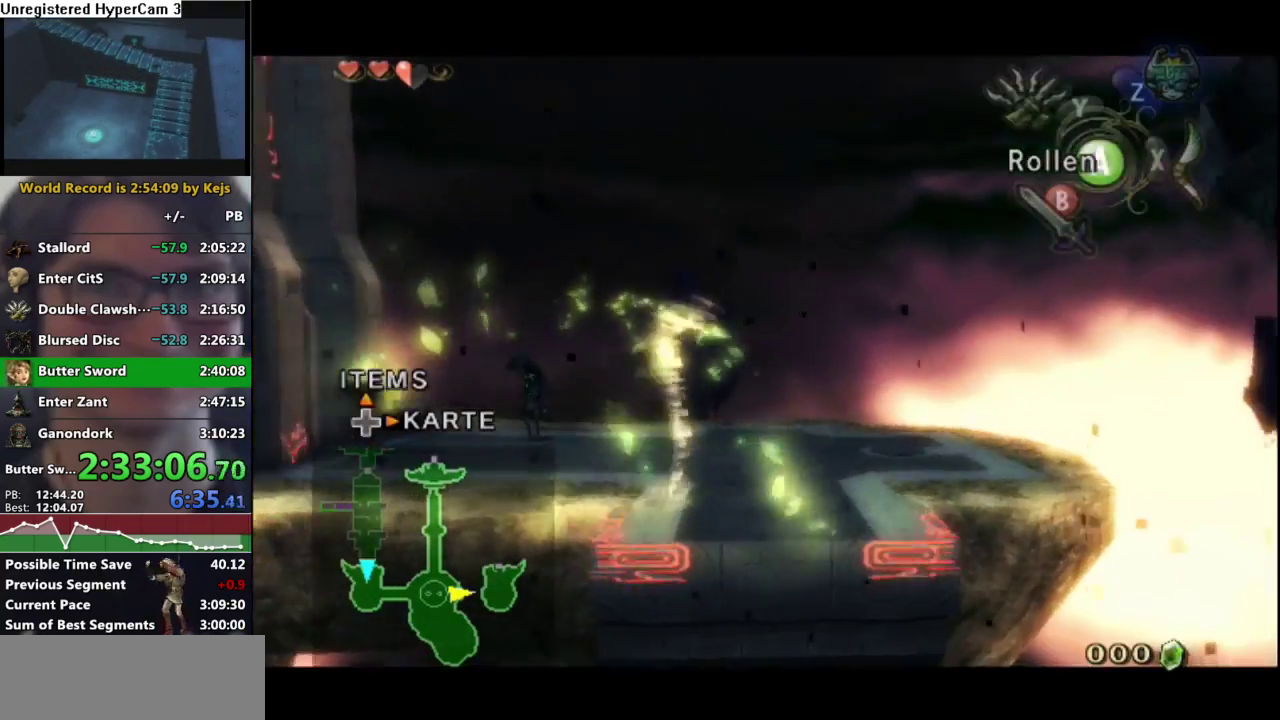
{"buttons": [], "left_stick": "center", "right_stick": "center", "events": []}
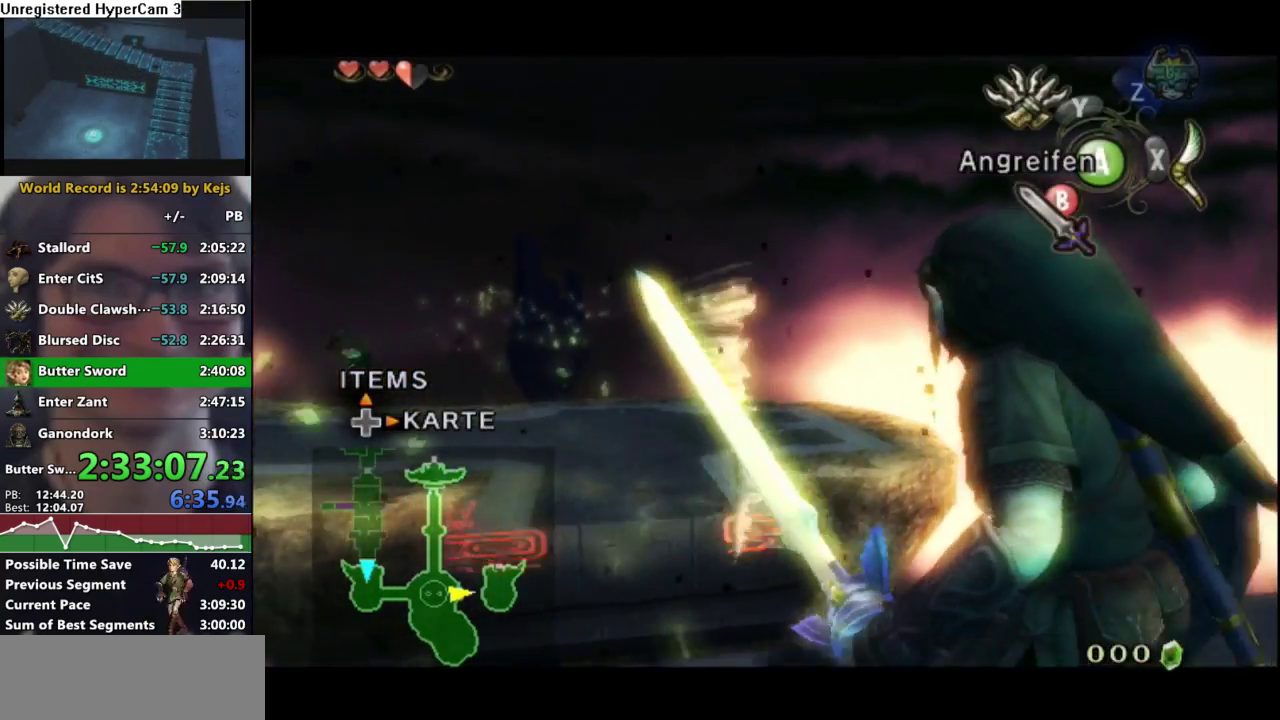
{"buttons": [], "left_stick": "up-left", "right_stick": "right", "events": [[17, "A", "down"], [83, "A", "up"], [283, "right_stick", "right"], [417, "left_stick", "up-left"]]}
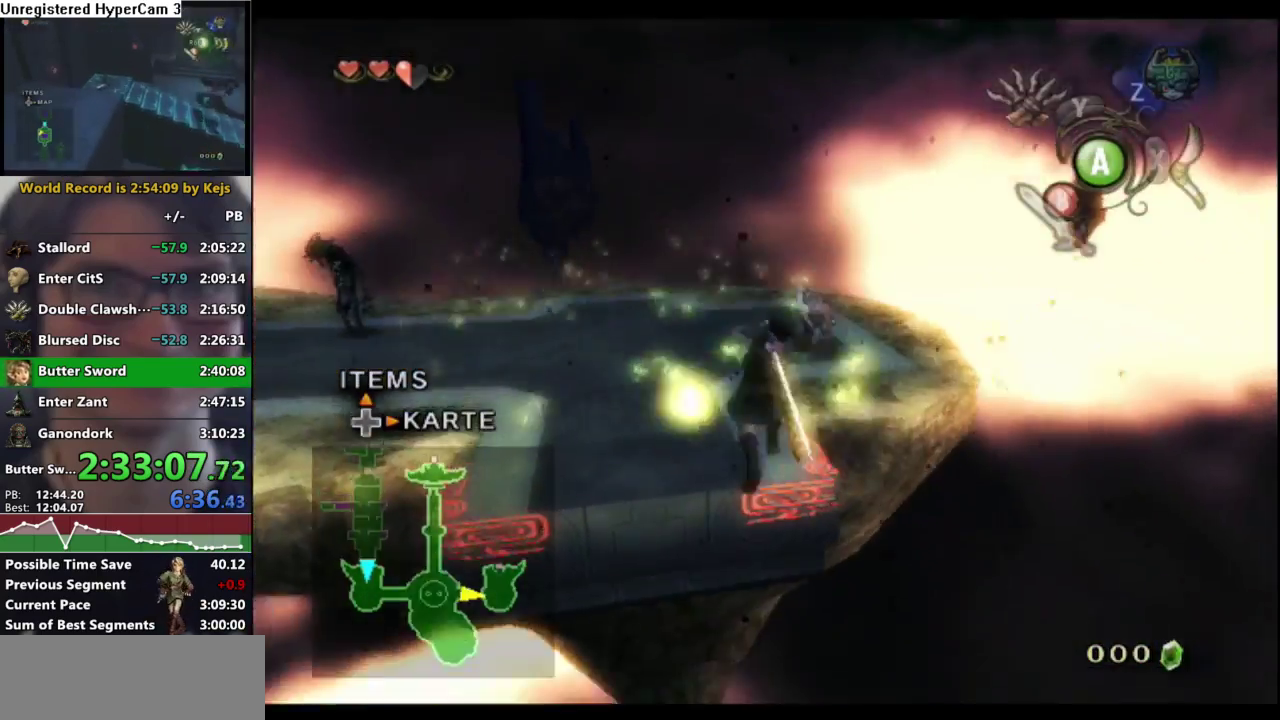
{"buttons": ["A"], "left_stick": "up-left", "right_stick": "center", "events": [[300, "right_stick", "center"], [483, "A", "down"]]}
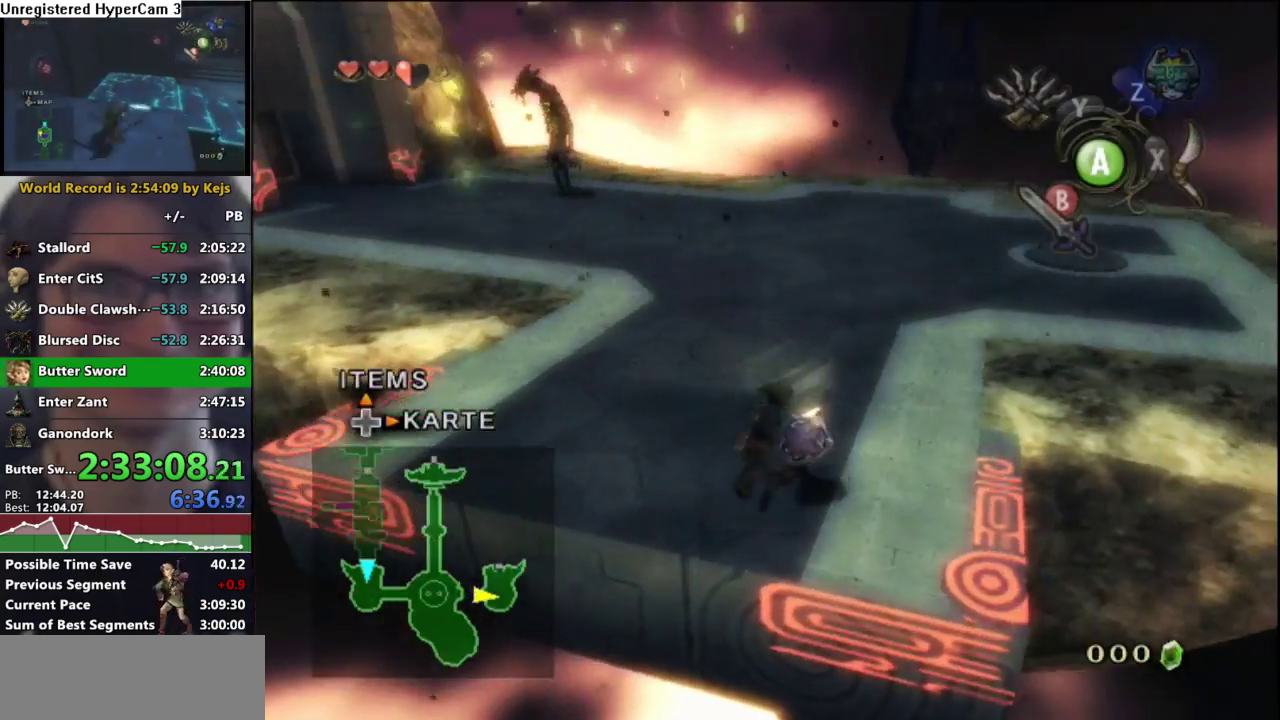
{"buttons": [], "left_stick": "up-left", "right_stick": "center", "events": [[67, "A", "up"], [133, "A", "down"], [183, "A", "up"], [267, "A", "down"], [317, "A", "up"]]}
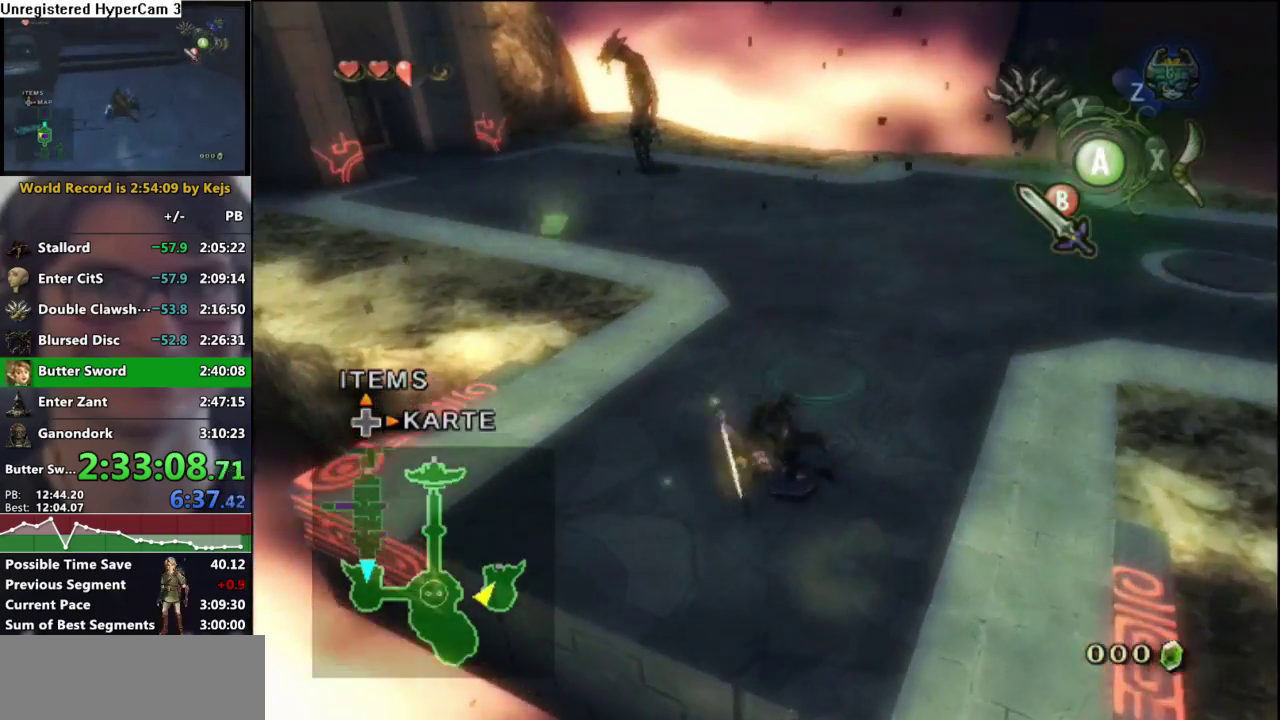
{"buttons": [], "left_stick": "up-left", "right_stick": "center", "events": [[317, "A", "down"], [417, "A", "up"]]}
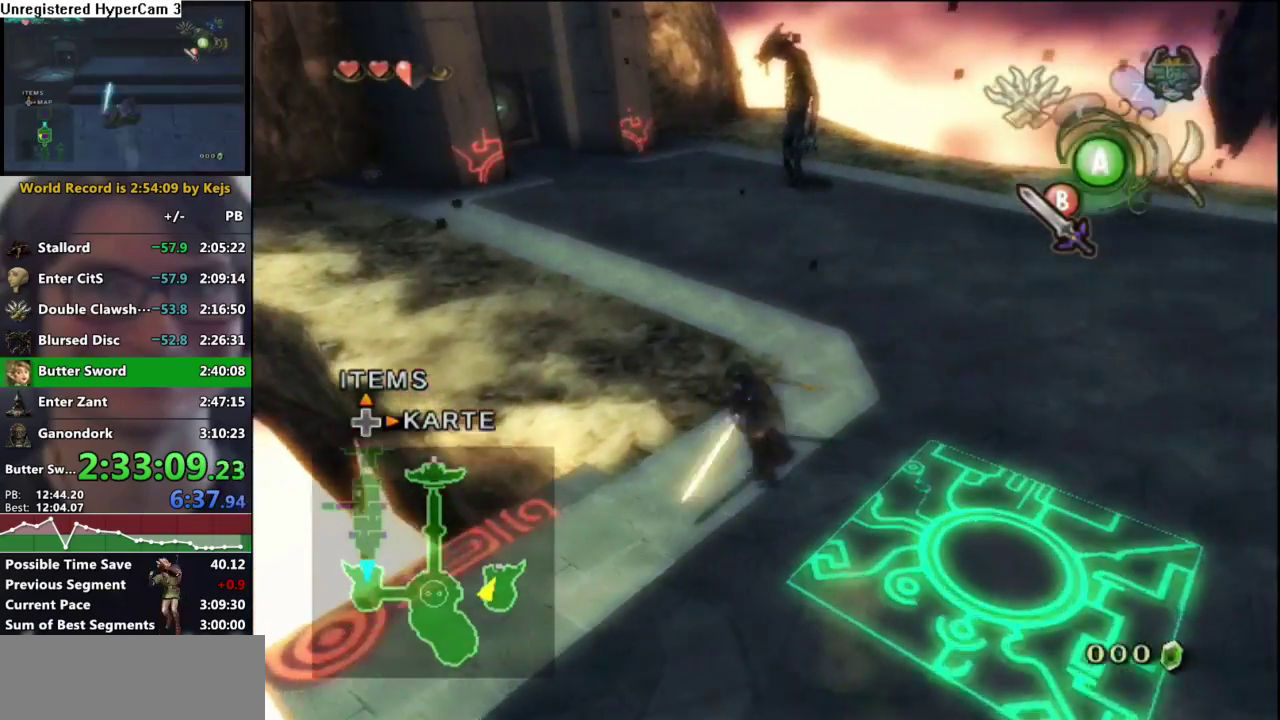
{"buttons": ["A"], "left_stick": "up-left", "right_stick": "center", "events": [[500, "A", "down"]]}
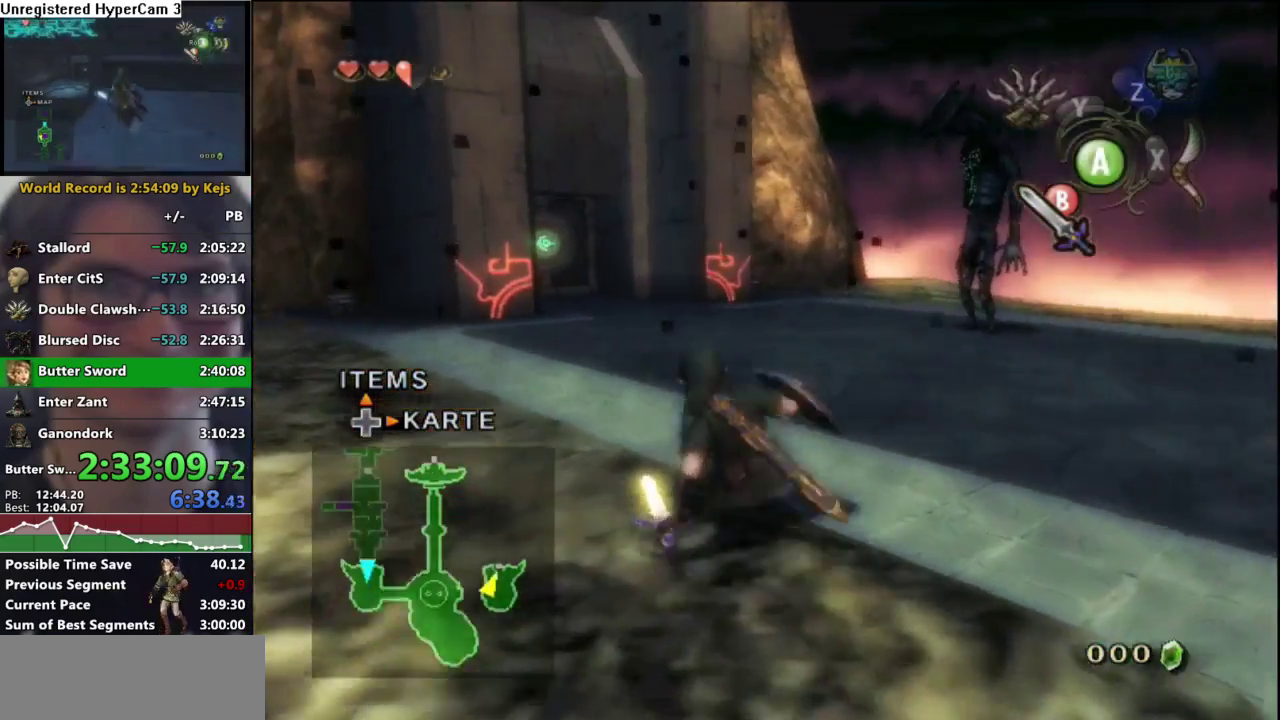
{"buttons": [], "left_stick": "up", "right_stick": "center", "events": [[83, "A", "up"], [100, "left_stick", "up"]]}
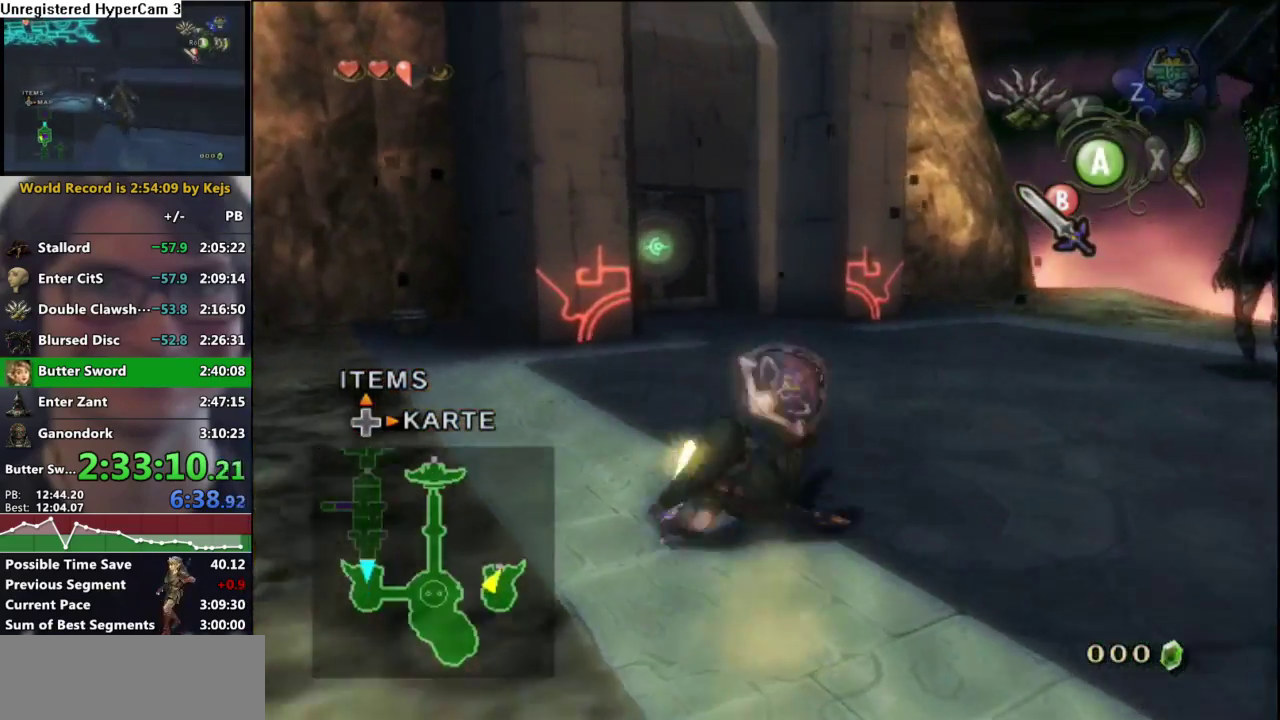
{"buttons": [], "left_stick": "up", "right_stick": "center", "events": [[150, "A", "down"], [250, "A", "up"]]}
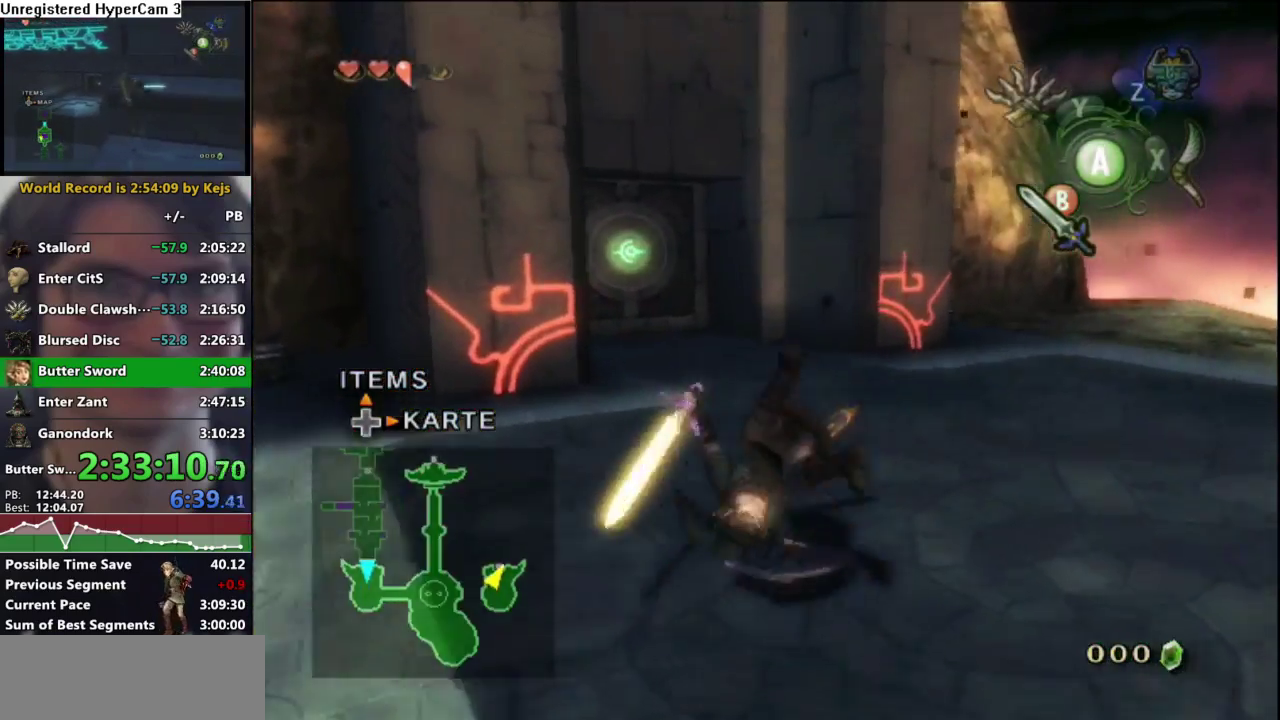
{"buttons": [], "left_stick": "up-left", "right_stick": "center", "events": [[333, "A", "down"], [400, "left_stick", "up-left"], [433, "A", "up"]]}
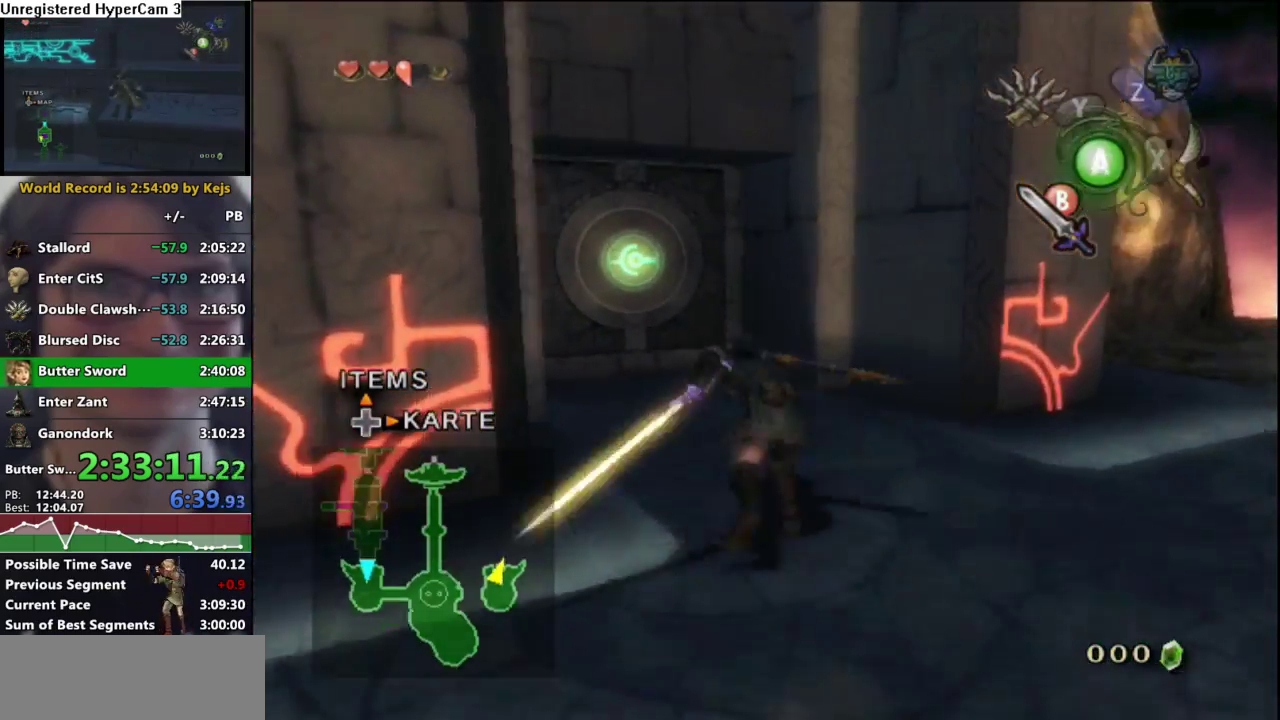
{"buttons": [], "left_stick": "center", "right_stick": "center", "events": [[200, "left_stick", "up"], [450, "left_stick", "center"]]}